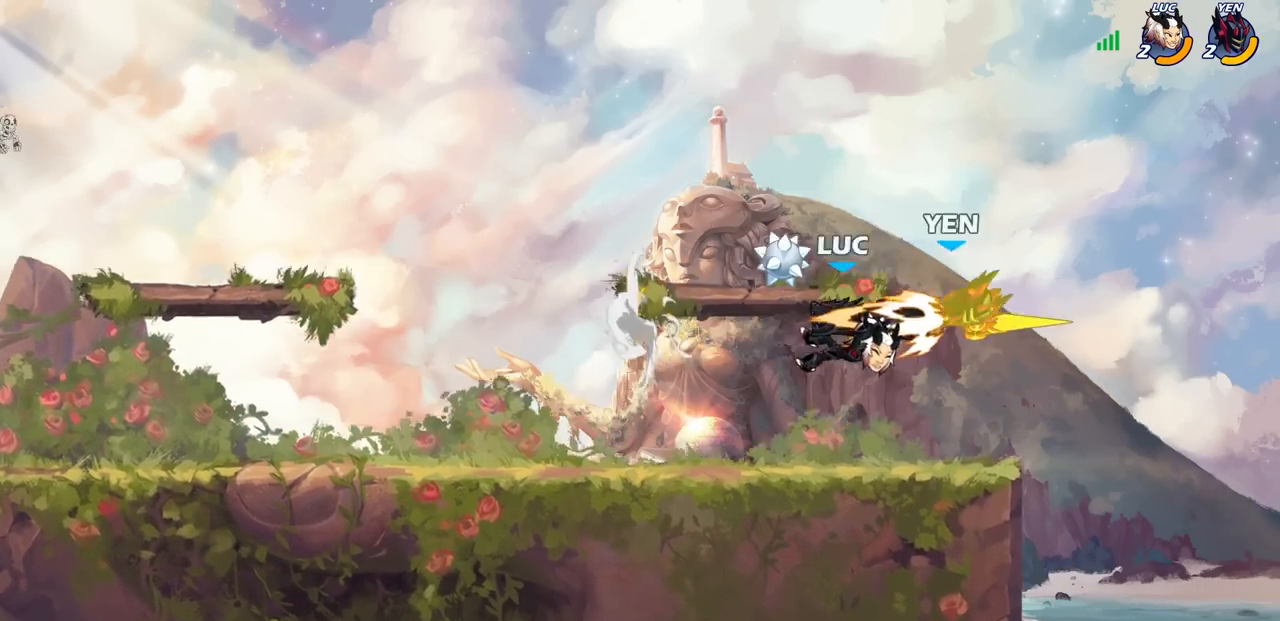
Gameplay with a controller (PlayStation layout); each line is a JSON object with the inputs held at the frame after it. "events" lists button and stick changes between this image and that frame as [ms after this image, input, new state], when the widget could be followed in between.
{"buttons": [], "left_stick": "up-right", "right_stick": "center", "events": [[183, "CIRCLE", "down"], [283, "CIRCLE", "up"], [333, "left_stick", "up-right"]]}
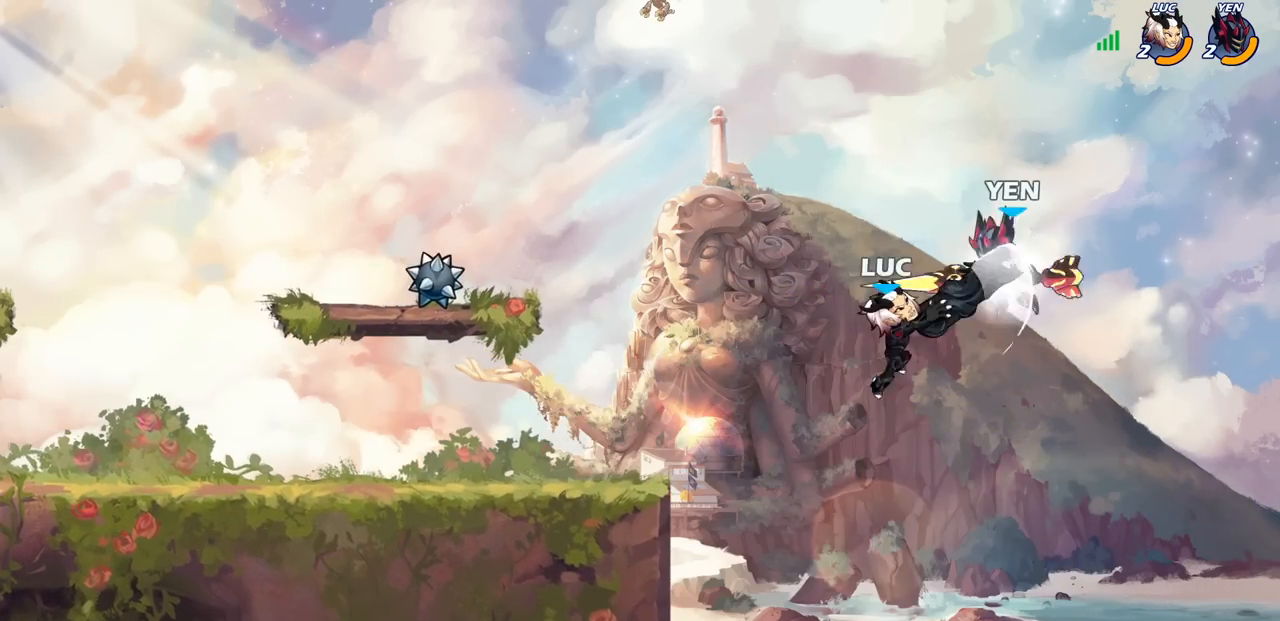
{"buttons": ["CROSS"], "left_stick": "left", "right_stick": "center", "events": [[150, "left_stick", "center"], [283, "left_stick", "left"], [383, "CROSS", "down"]]}
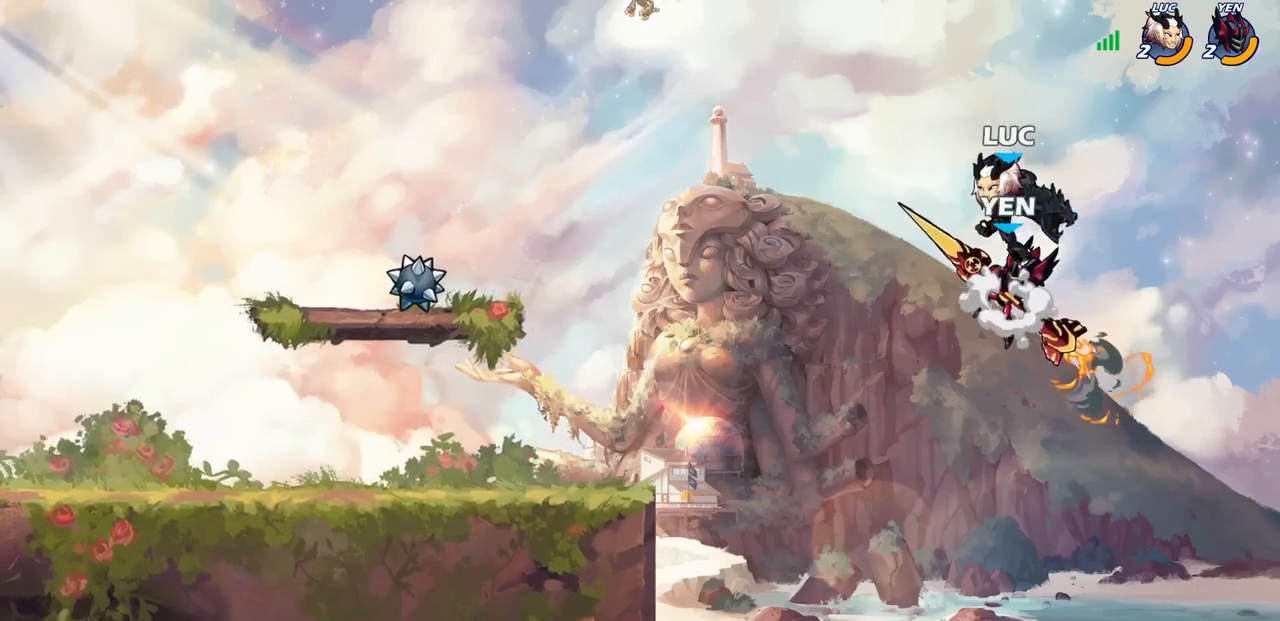
{"buttons": ["CROSS"], "left_stick": "up-right", "right_stick": "center", "events": [[83, "CROSS", "up"], [117, "R2", "down"], [217, "left_stick", "up-left"], [450, "left_stick", "up-right"], [467, "R2", "up"], [483, "CROSS", "down"]]}
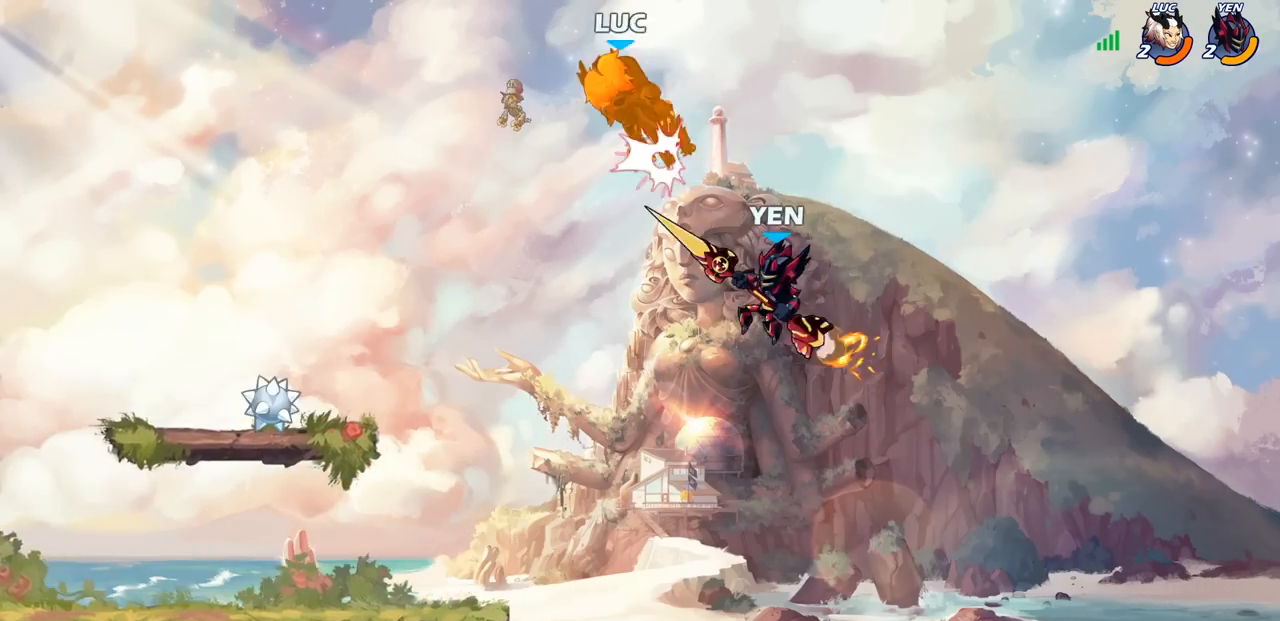
{"buttons": ["CIRCLE"], "left_stick": "down-left", "right_stick": "center", "events": [[100, "left_stick", "left"], [183, "CROSS", "up"], [300, "left_stick", "center"], [350, "left_stick", "left"], [400, "left_stick", "down-left"], [467, "CIRCLE", "down"]]}
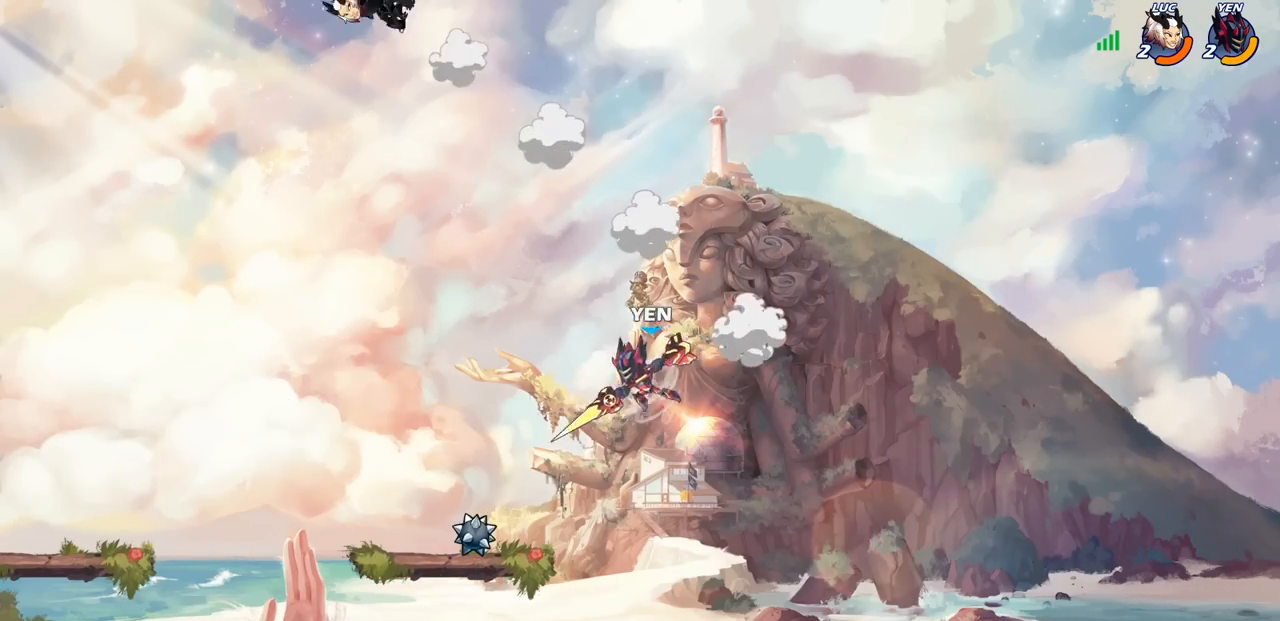
{"buttons": ["CIRCLE"], "left_stick": "down", "right_stick": "center", "events": [[383, "left_stick", "down"]]}
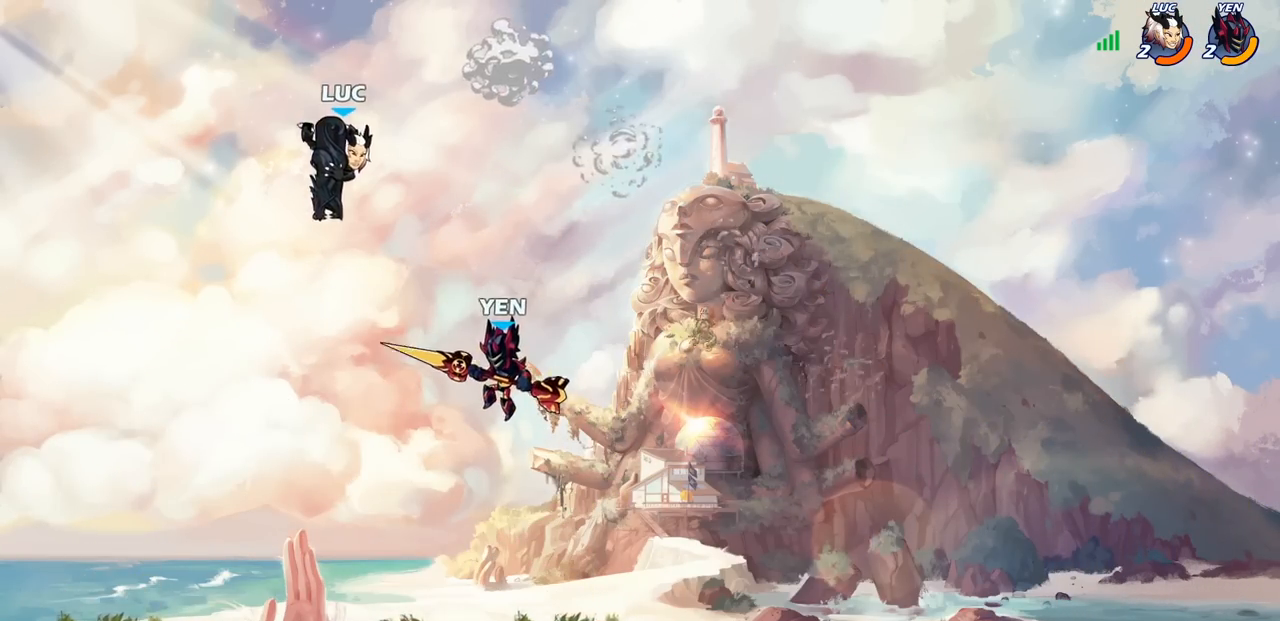
{"buttons": [], "left_stick": "center", "right_stick": "center", "events": [[400, "CIRCLE", "up"], [417, "left_stick", "center"]]}
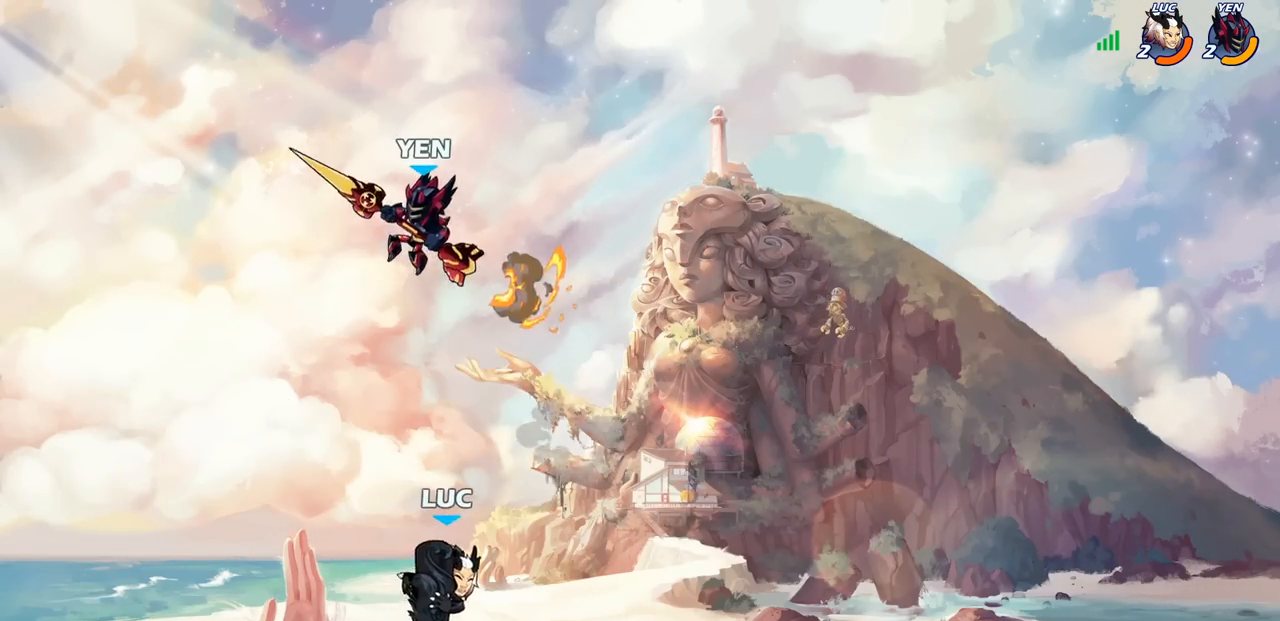
{"buttons": [], "left_stick": "center", "right_stick": "center", "events": [[167, "left_stick", "left"], [350, "left_stick", "up"], [400, "SQUARE", "down"], [417, "left_stick", "center"], [483, "SQUARE", "up"]]}
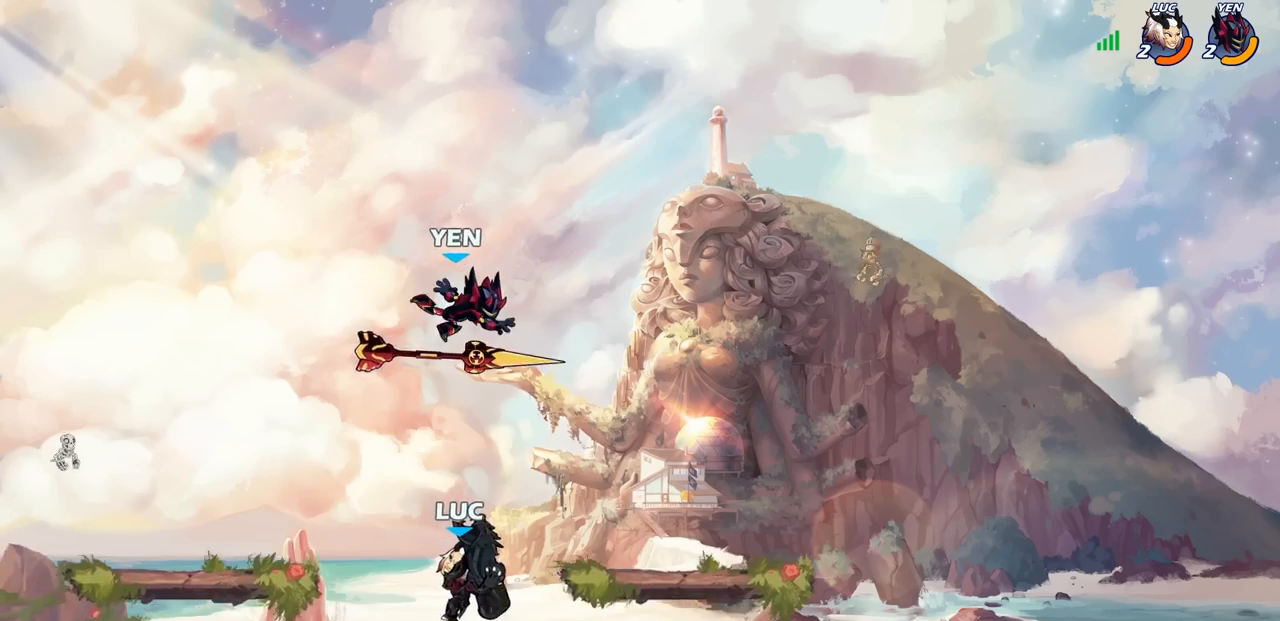
{"buttons": ["CROSS"], "left_stick": "up-right", "right_stick": "center", "events": [[100, "SQUARE", "down"], [250, "SQUARE", "up"], [417, "left_stick", "right"], [450, "CROSS", "down"], [500, "left_stick", "up-right"]]}
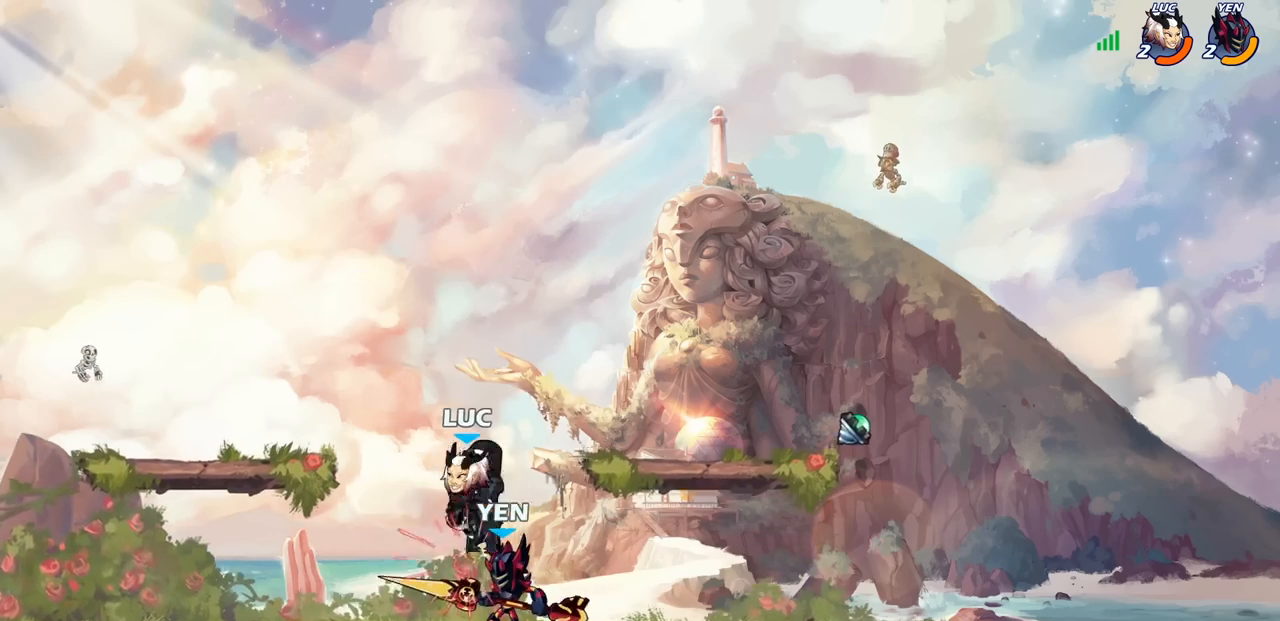
{"buttons": ["SQUARE"], "left_stick": "down-left", "right_stick": "center", "events": [[83, "CROSS", "up"], [117, "R2", "down"], [267, "left_stick", "up-left"], [317, "R2", "up"], [317, "left_stick", "down-left"], [450, "SQUARE", "down"]]}
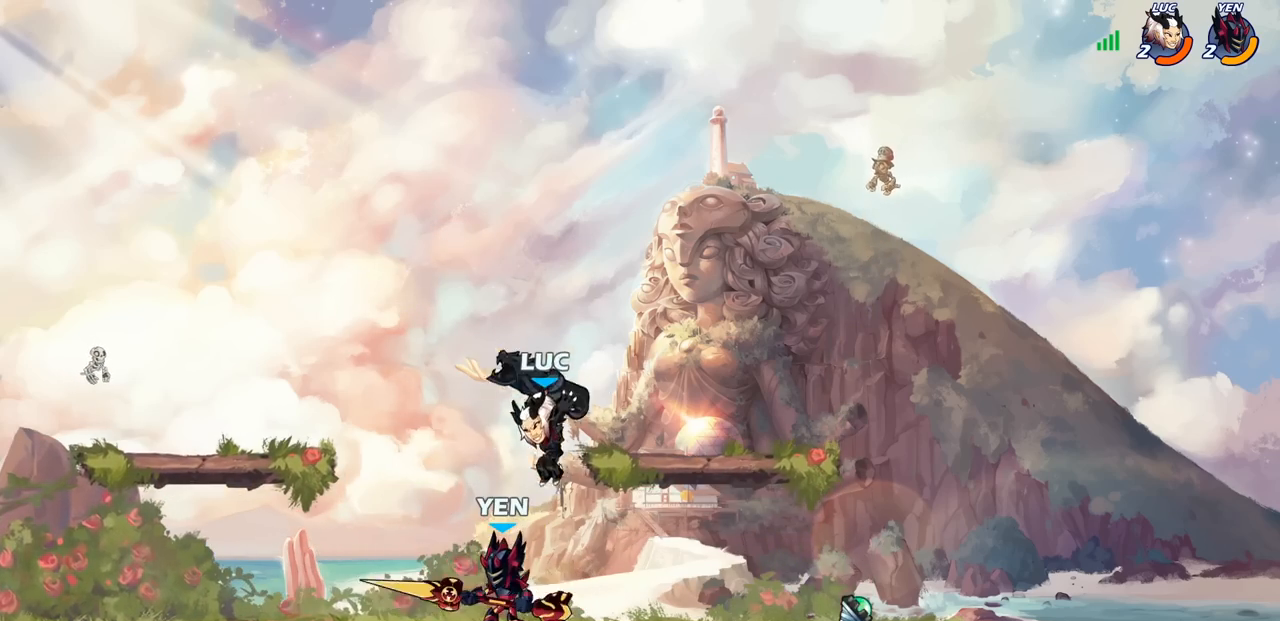
{"buttons": [], "left_stick": "center", "right_stick": "center", "events": [[67, "SQUARE", "up"], [150, "left_stick", "center"]]}
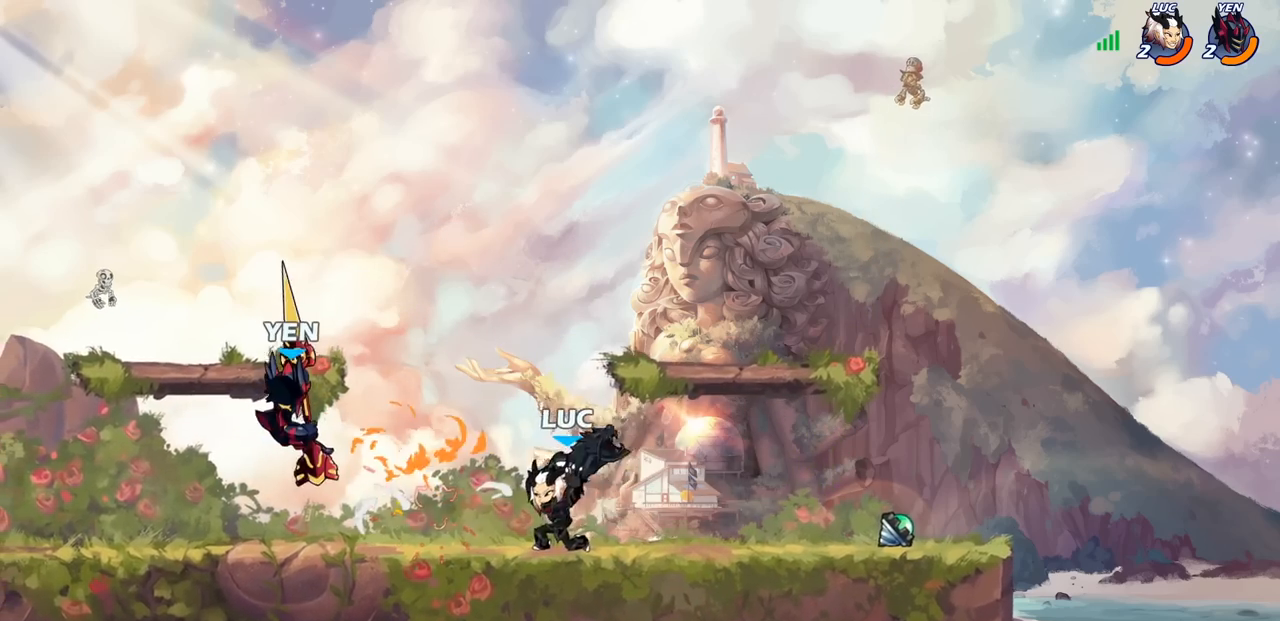
{"buttons": [], "left_stick": "left", "right_stick": "center", "events": [[100, "left_stick", "left"], [150, "R2", "down"], [167, "CIRCLE", "down"], [217, "R2", "up"], [250, "CIRCLE", "up"], [283, "left_stick", "center"], [467, "left_stick", "left"]]}
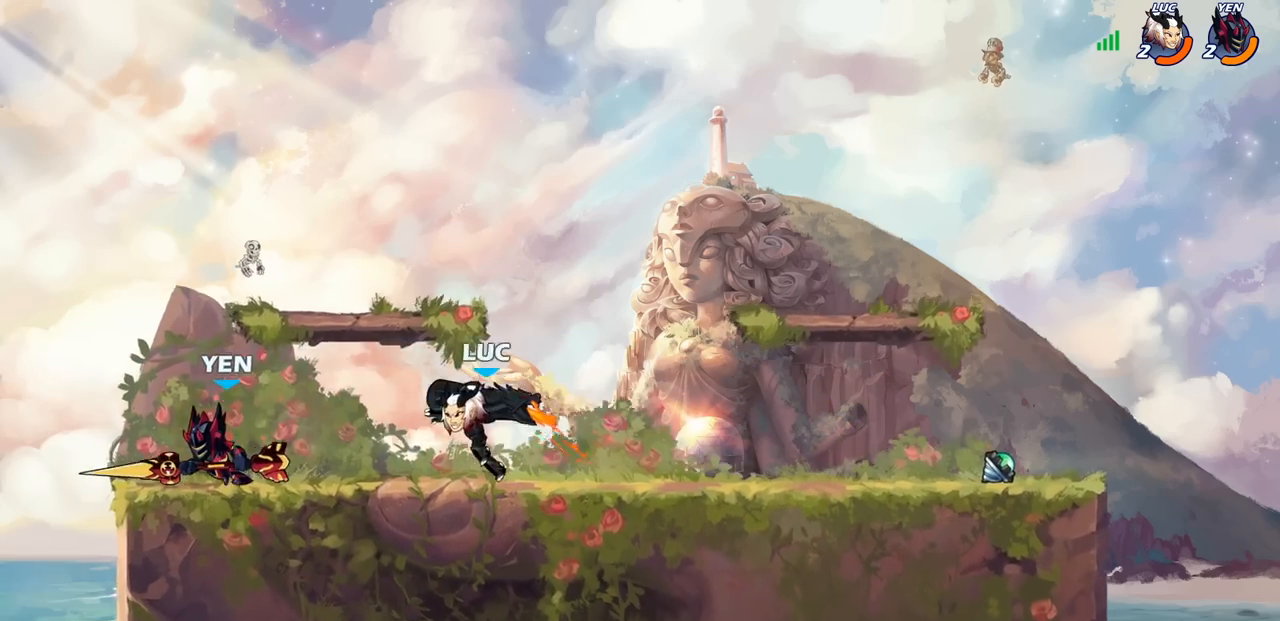
{"buttons": [], "left_stick": "center", "right_stick": "center", "events": [[283, "left_stick", "center"]]}
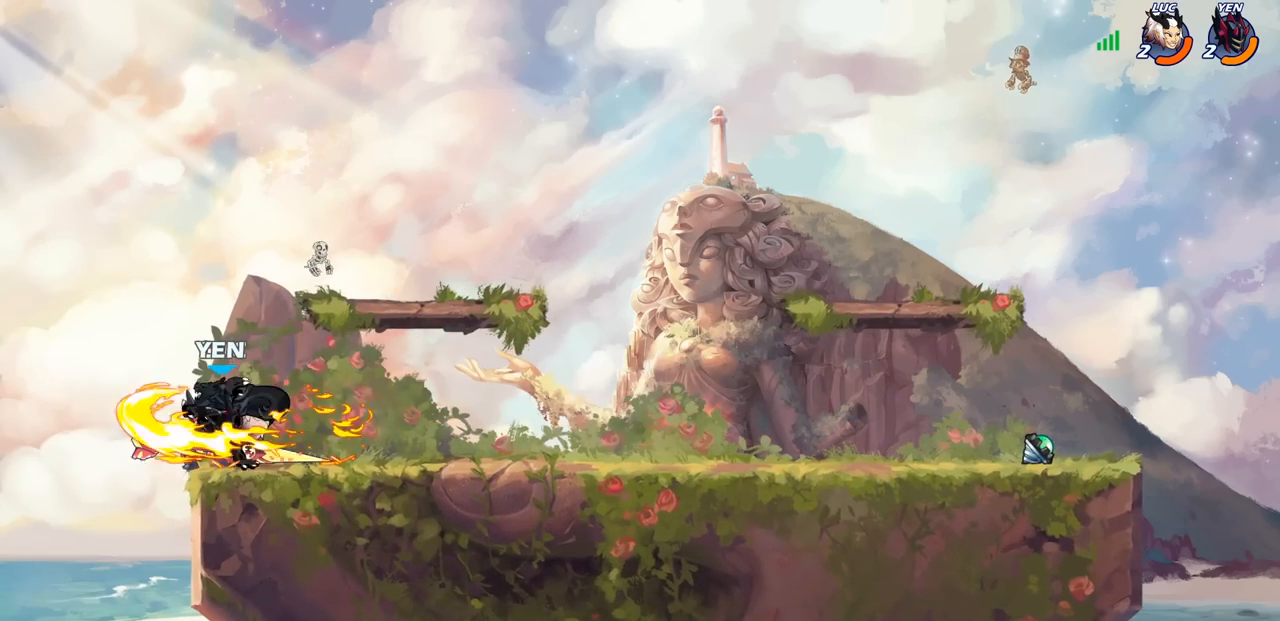
{"buttons": ["CROSS"], "left_stick": "up-right", "right_stick": "center", "events": [[400, "CROSS", "down"], [483, "left_stick", "up-right"]]}
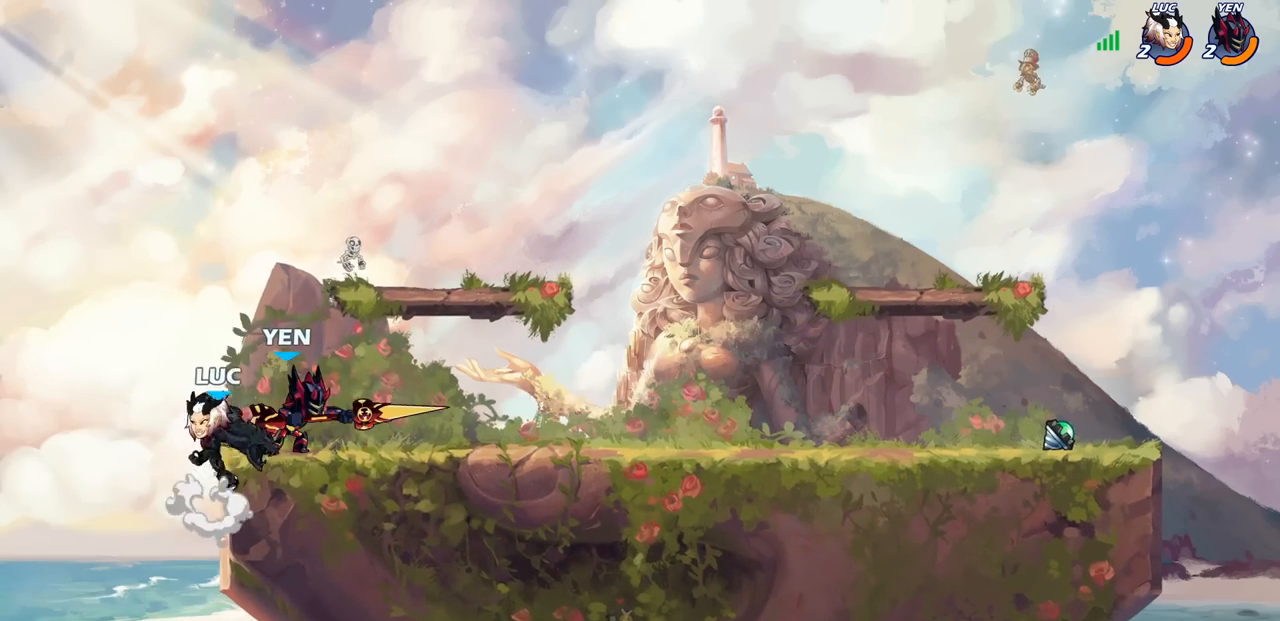
{"buttons": ["SQUARE"], "left_stick": "center", "right_stick": "center", "events": [[33, "CROSS", "up"], [33, "R1", "down"], [33, "R2", "down"], [217, "R1", "up"], [217, "R2", "up"], [217, "left_stick", "center"], [367, "left_stick", "left"], [433, "SQUARE", "down"], [500, "left_stick", "center"]]}
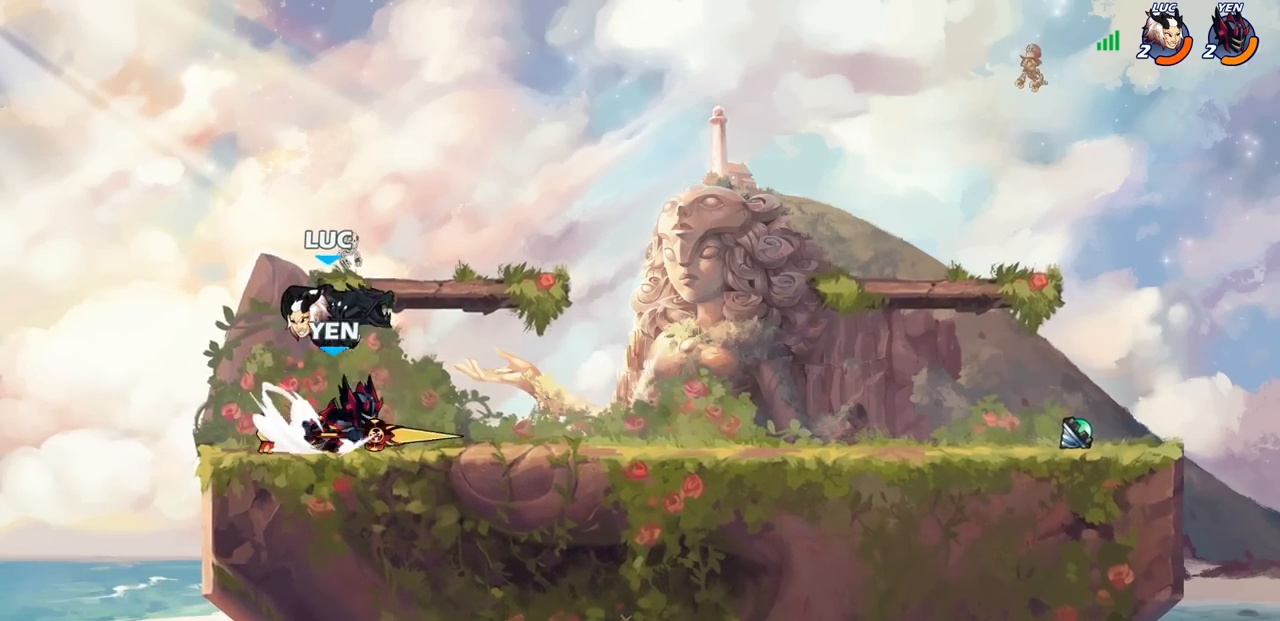
{"buttons": [], "left_stick": "right", "right_stick": "center", "events": [[17, "SQUARE", "up"], [217, "left_stick", "left"], [450, "left_stick", "right"]]}
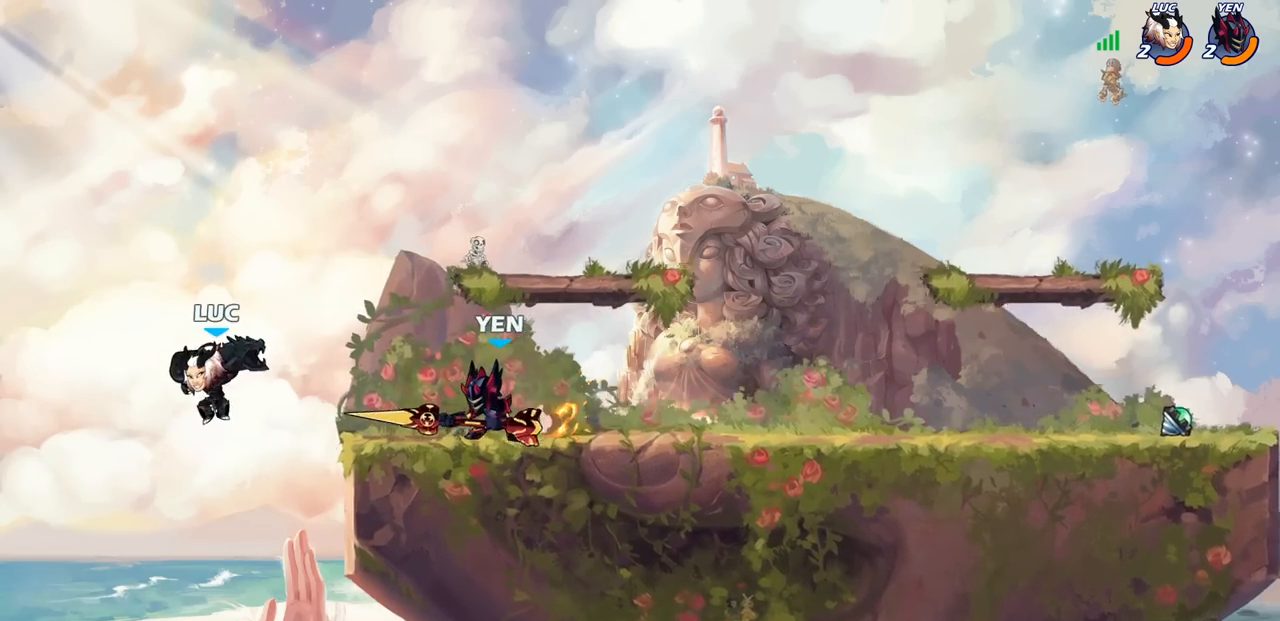
{"buttons": [], "left_stick": "right", "right_stick": "center", "events": [[67, "CROSS", "down"], [233, "CROSS", "up"], [333, "CROSS", "down"], [483, "CROSS", "up"]]}
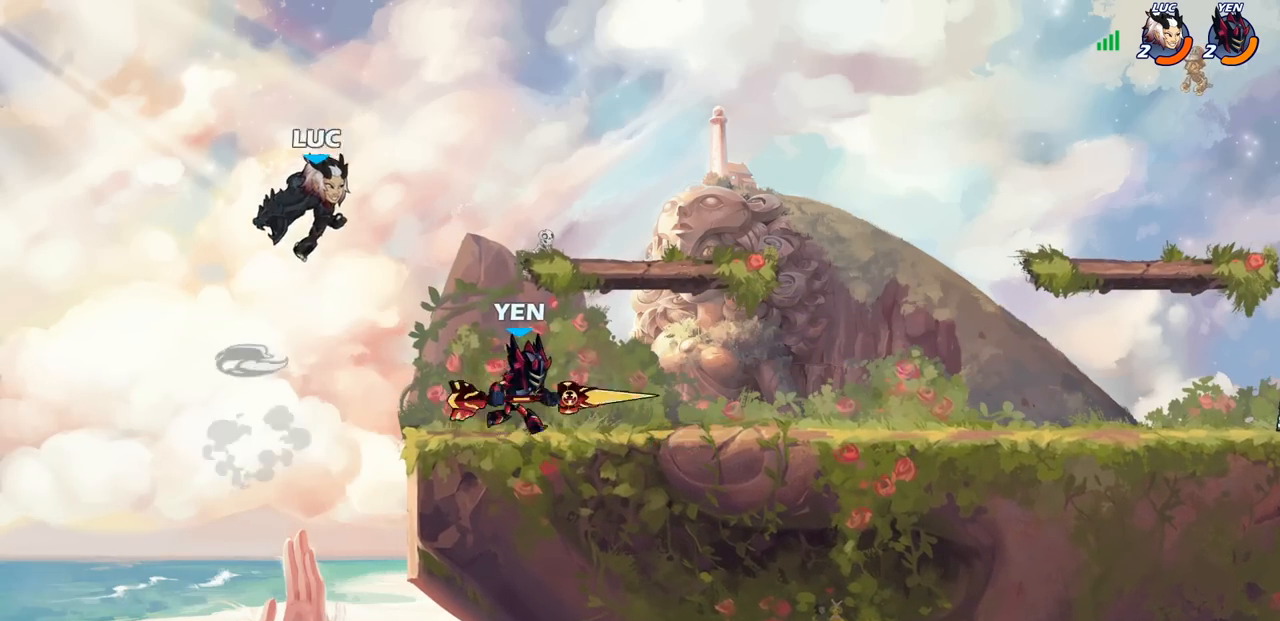
{"buttons": [], "left_stick": "left", "right_stick": "center", "events": [[67, "left_stick", "down-right"], [200, "SQUARE", "down"], [283, "SQUARE", "up"], [300, "left_stick", "down-left"], [417, "left_stick", "left"]]}
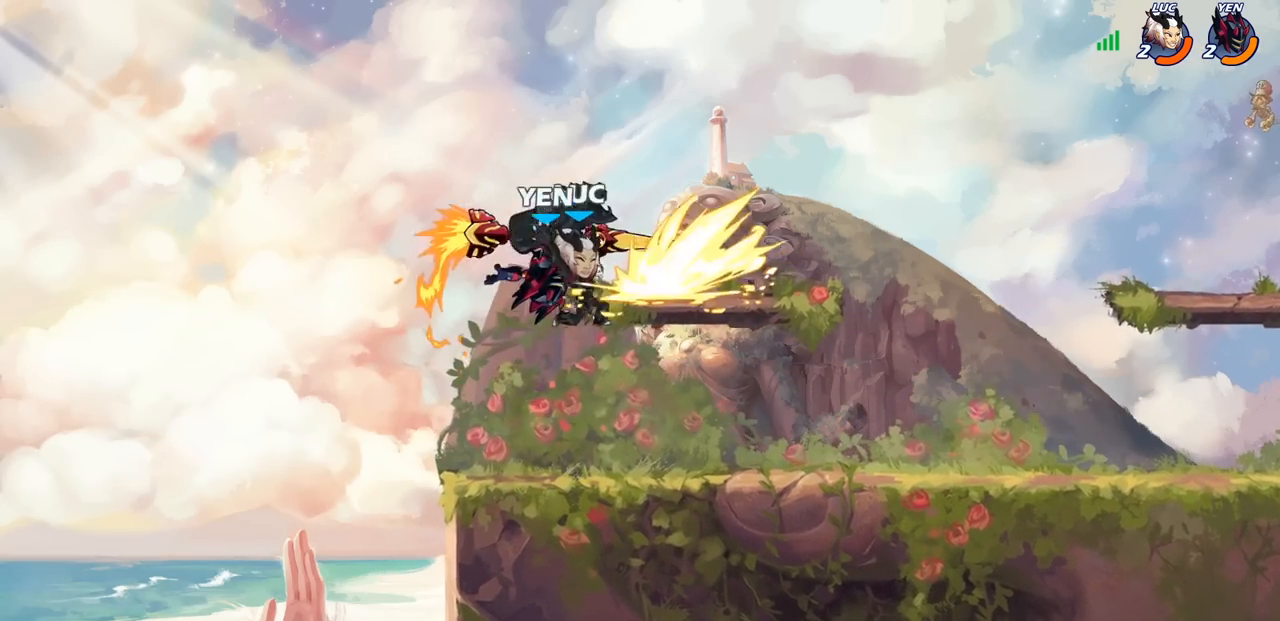
{"buttons": [], "left_stick": "center", "right_stick": "center", "events": [[67, "left_stick", "center"], [367, "left_stick", "up-right"], [383, "CROSS", "down"], [417, "SQUARE", "down"], [433, "CROSS", "up"], [450, "right_stick", "down-left"], [483, "SQUARE", "up"], [500, "left_stick", "center"], [500, "right_stick", "center"]]}
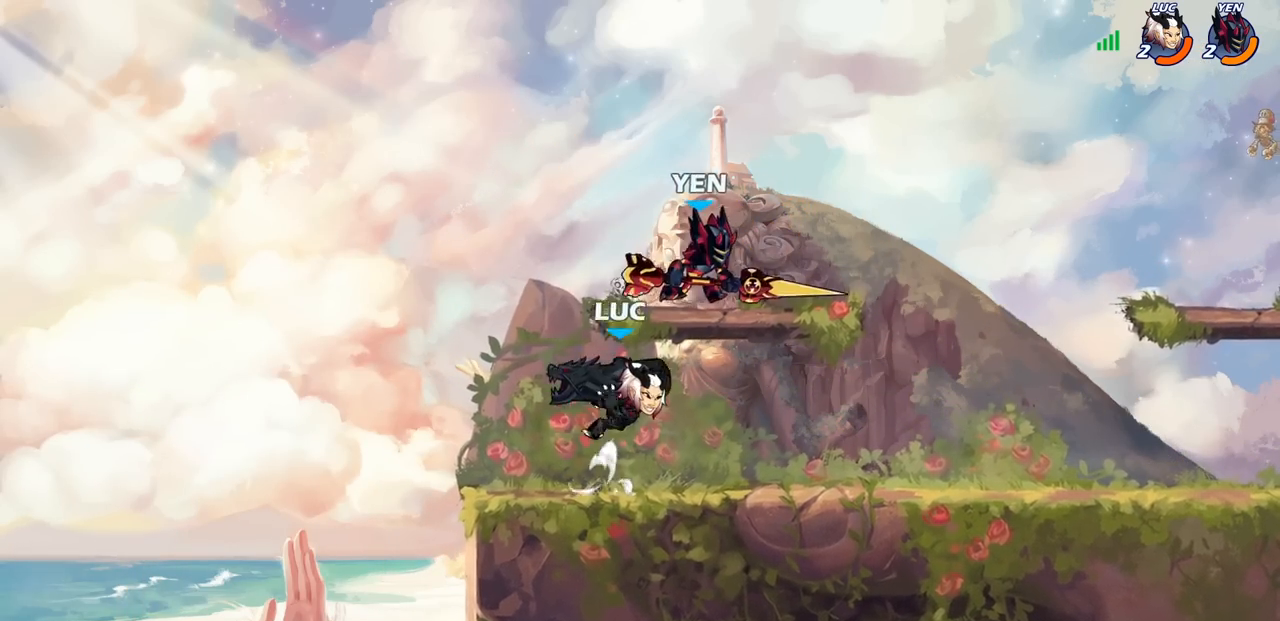
{"buttons": [], "left_stick": "up-right", "right_stick": "center", "events": [[200, "left_stick", "right"], [417, "left_stick", "up-right"]]}
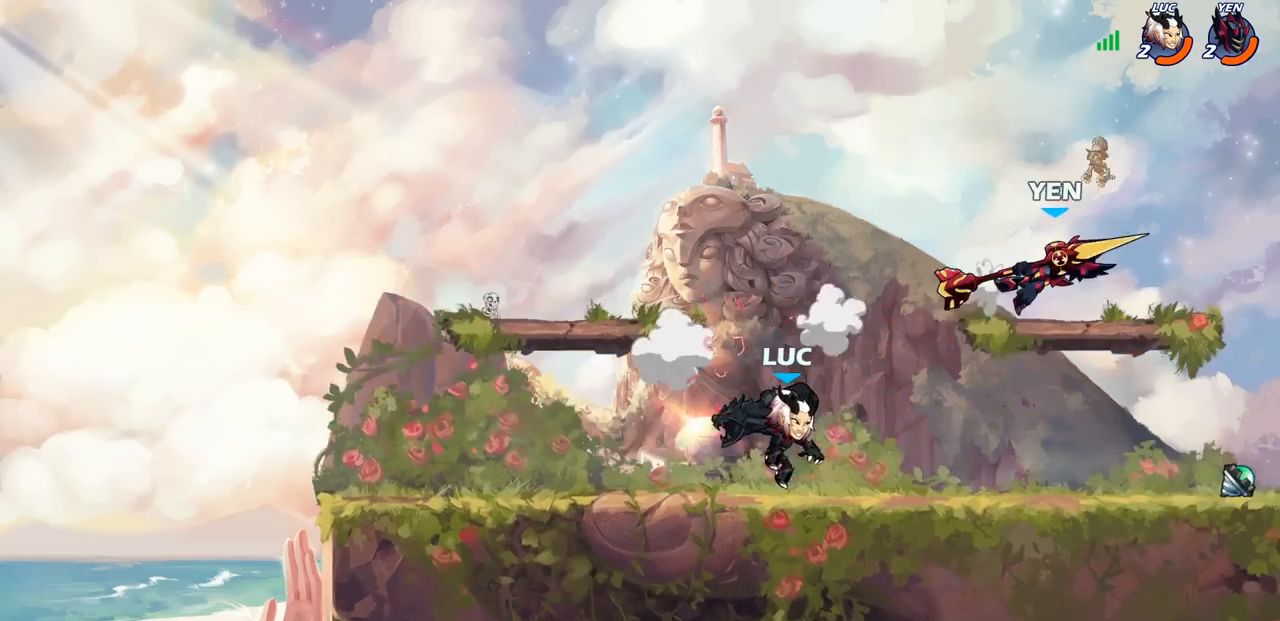
{"buttons": ["CIRCLE"], "left_stick": "center", "right_stick": "center", "events": [[83, "R1", "down"], [83, "R2", "down"], [250, "R1", "up"], [250, "R2", "up"], [467, "CIRCLE", "down"], [467, "left_stick", "center"]]}
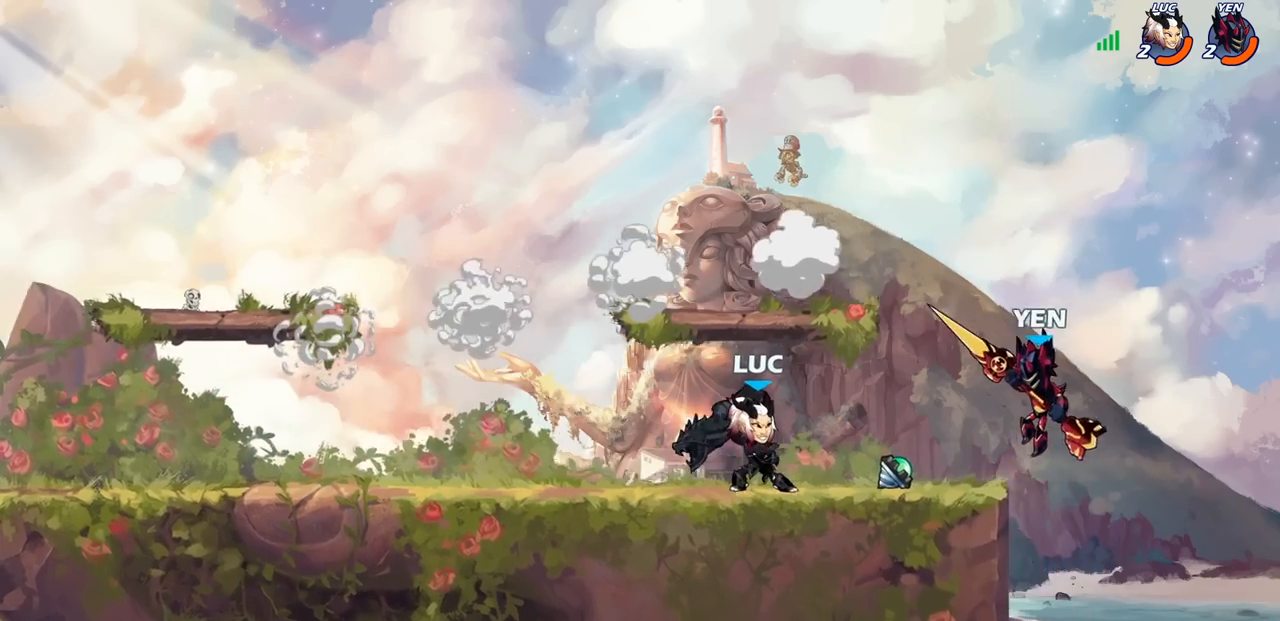
{"buttons": [], "left_stick": "up-right", "right_stick": "center", "events": [[33, "CIRCLE", "up"], [117, "left_stick", "right"], [417, "left_stick", "center"], [500, "left_stick", "up-right"]]}
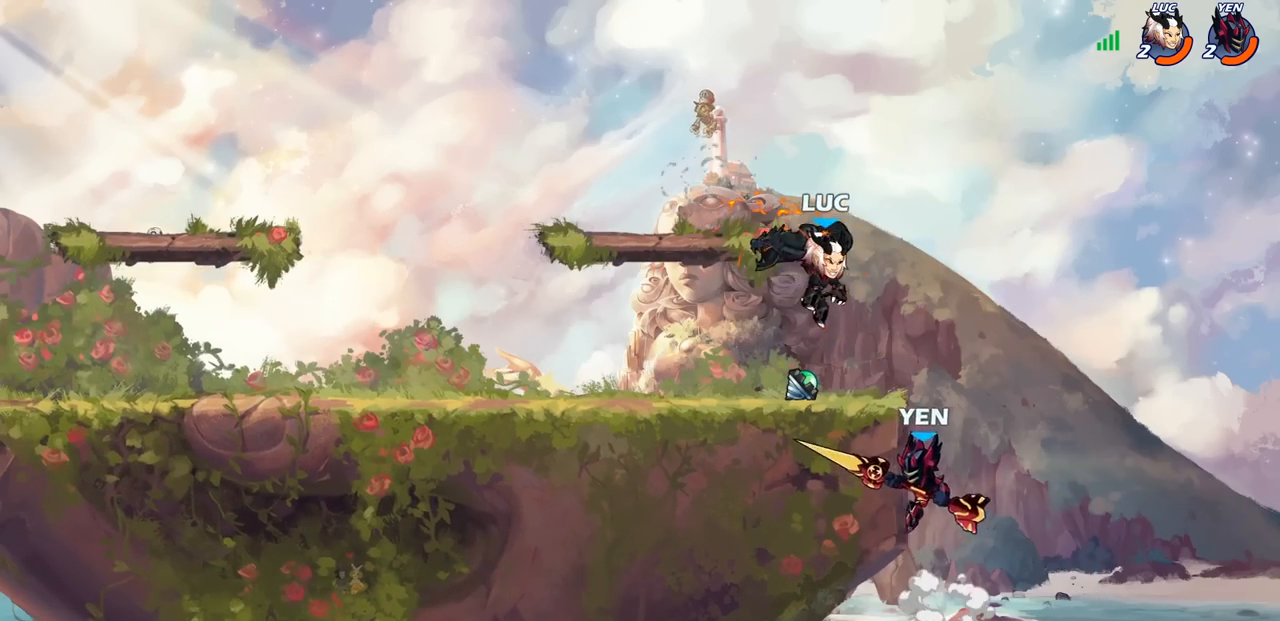
{"buttons": ["CIRCLE"], "left_stick": "down-left", "right_stick": "center", "events": [[167, "CROSS", "down"], [200, "left_stick", "down-left"], [250, "CIRCLE", "down"], [267, "CROSS", "up"]]}
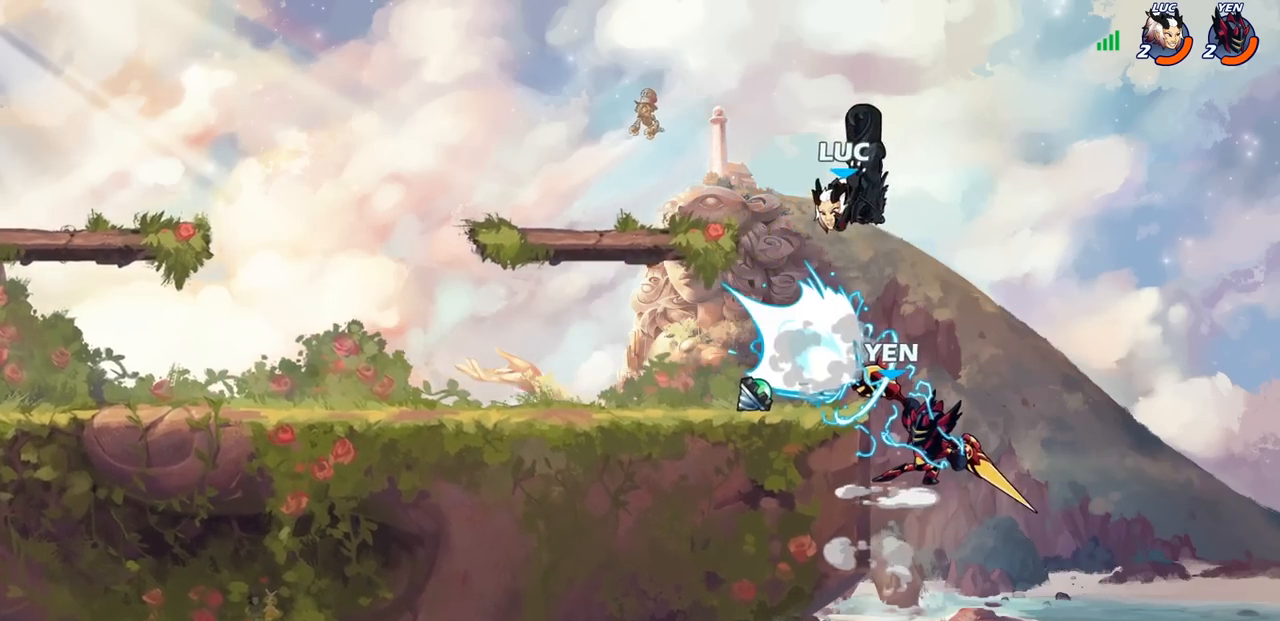
{"buttons": [], "left_stick": "center", "right_stick": "center", "events": [[167, "left_stick", "down"], [300, "CIRCLE", "up"], [300, "left_stick", "right"], [383, "left_stick", "center"]]}
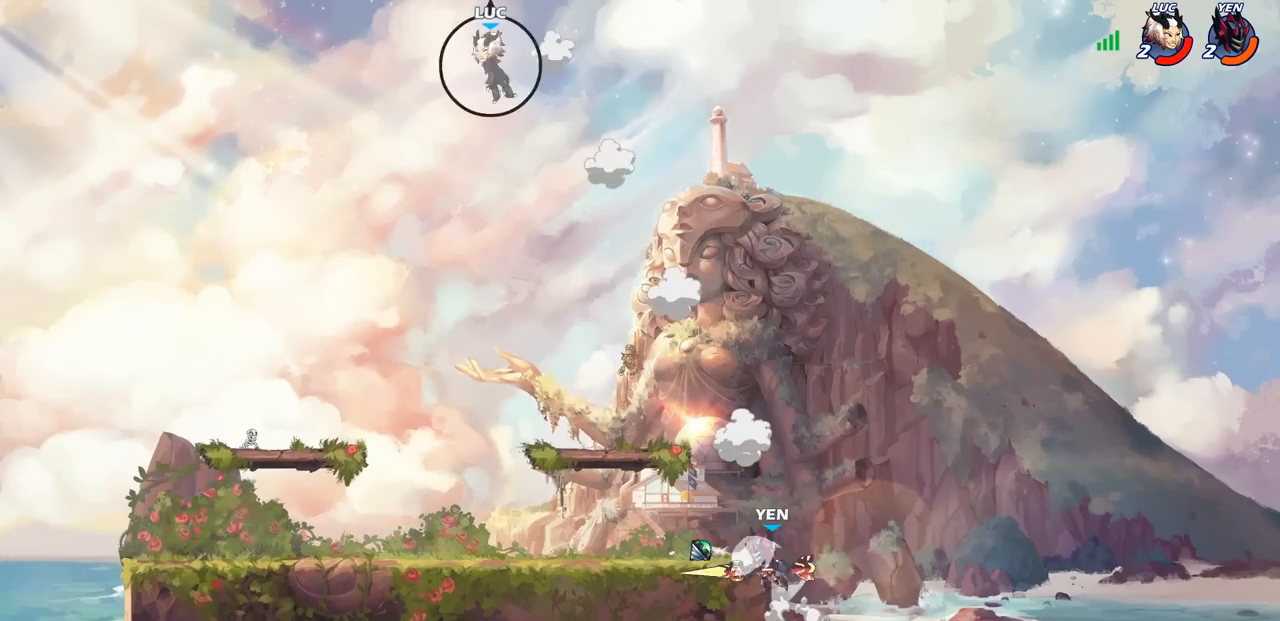
{"buttons": [], "left_stick": "down-left", "right_stick": "center", "events": [[33, "left_stick", "down-right"], [233, "left_stick", "left"], [400, "left_stick", "down-left"]]}
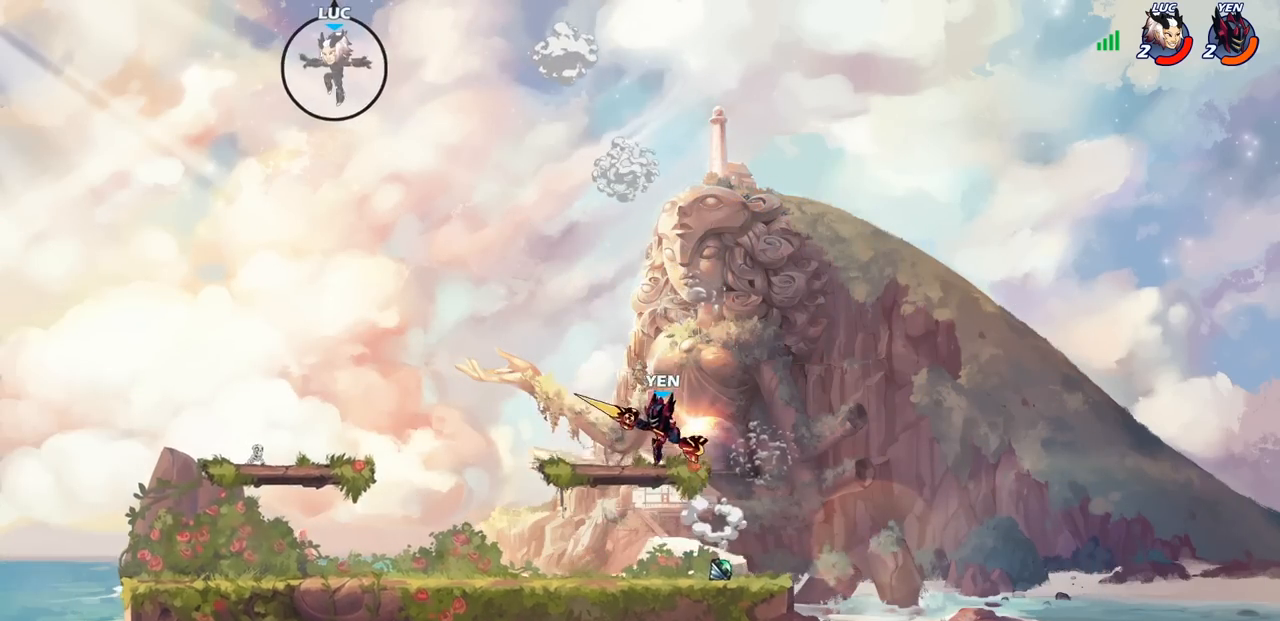
{"buttons": [], "left_stick": "down-right", "right_stick": "center", "events": [[233, "left_stick", "down-right"]]}
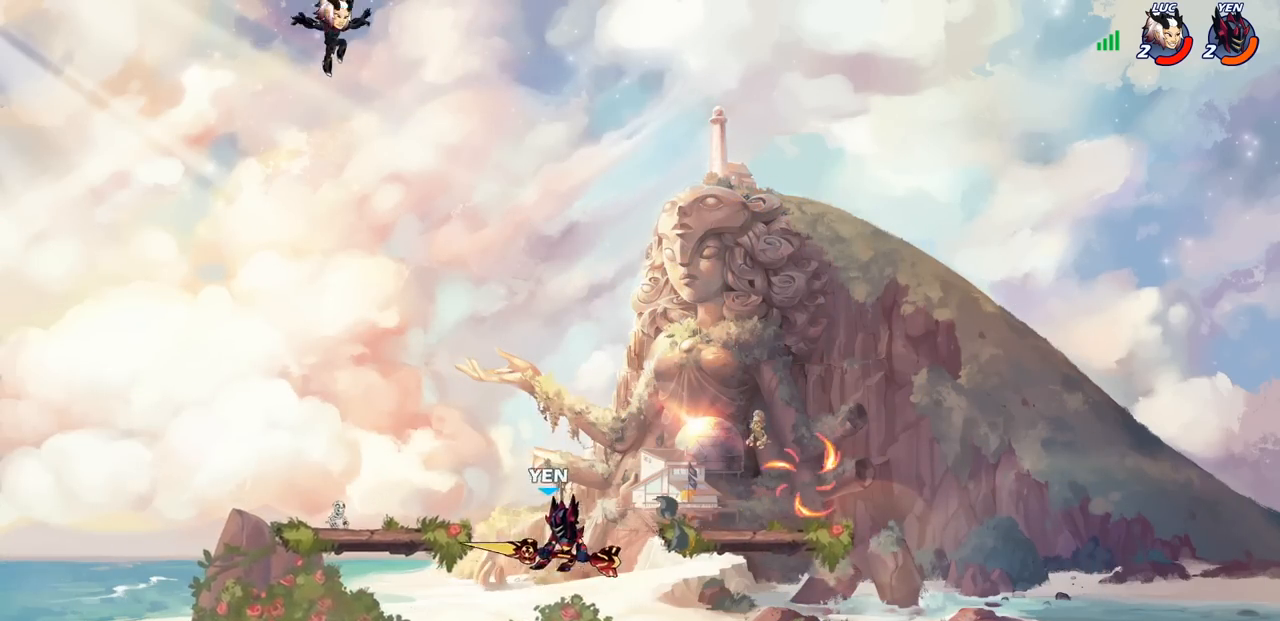
{"buttons": [], "left_stick": "down-left", "right_stick": "center", "events": [[117, "left_stick", "down-left"]]}
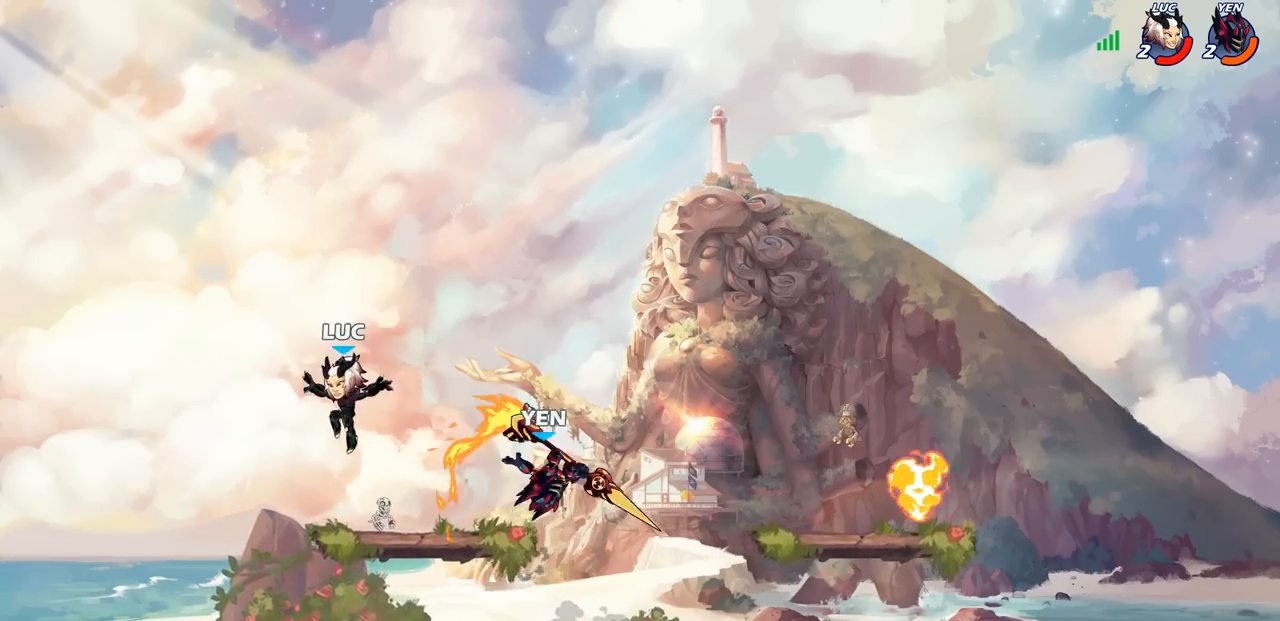
{"buttons": [], "left_stick": "left", "right_stick": "center", "events": [[133, "left_stick", "right"], [350, "R2", "down"], [433, "left_stick", "left"], [450, "R2", "up"]]}
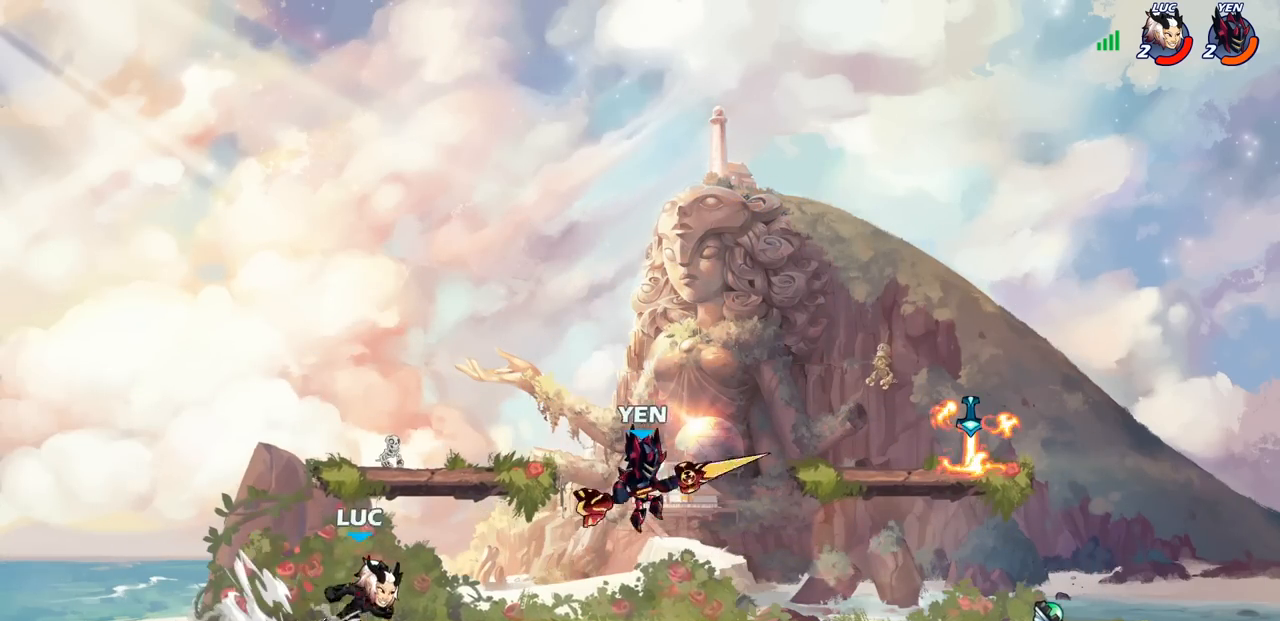
{"buttons": [], "left_stick": "right", "right_stick": "center", "events": [[17, "R2", "down"], [133, "R2", "up"], [150, "left_stick", "center"], [417, "left_stick", "right"]]}
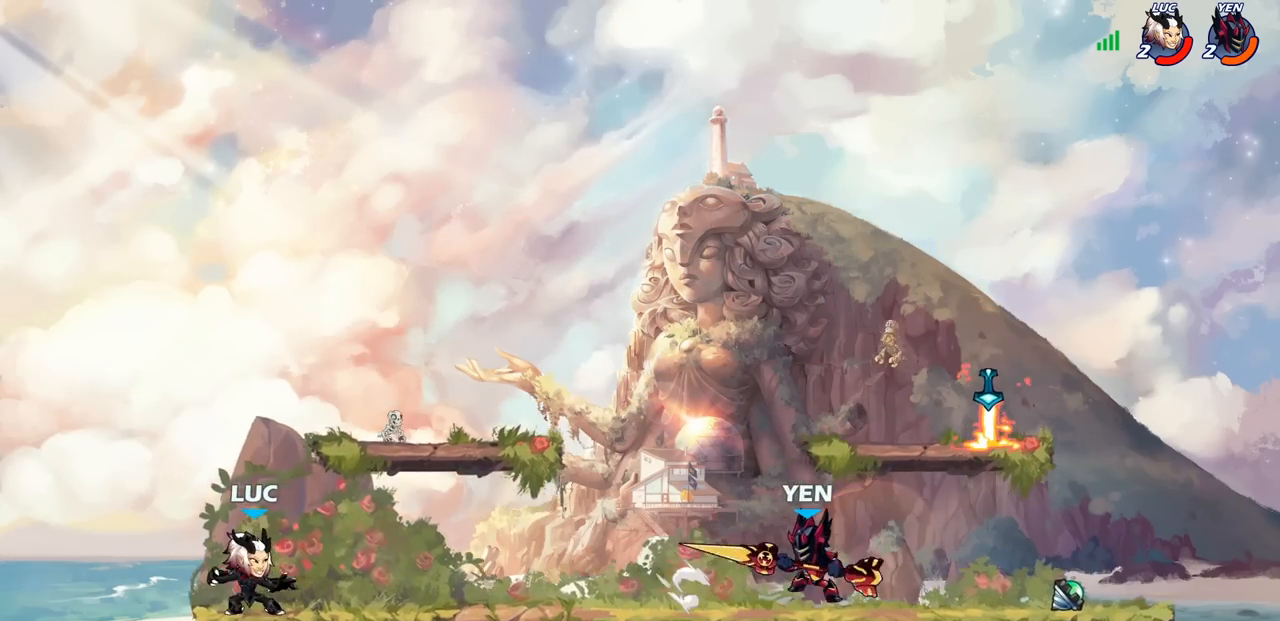
{"buttons": [], "left_stick": "right", "right_stick": "center", "events": [[250, "left_stick", "left"], [483, "left_stick", "right"]]}
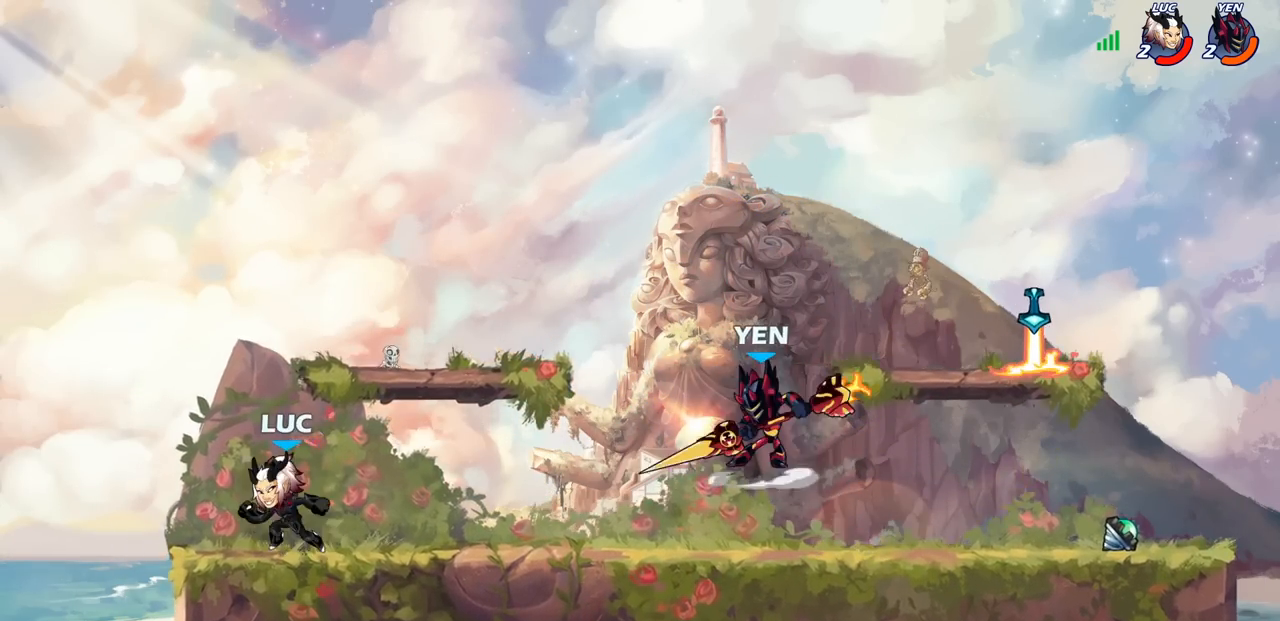
{"buttons": [], "left_stick": "right", "right_stick": "center", "events": [[117, "left_stick", "up-left"], [317, "left_stick", "right"]]}